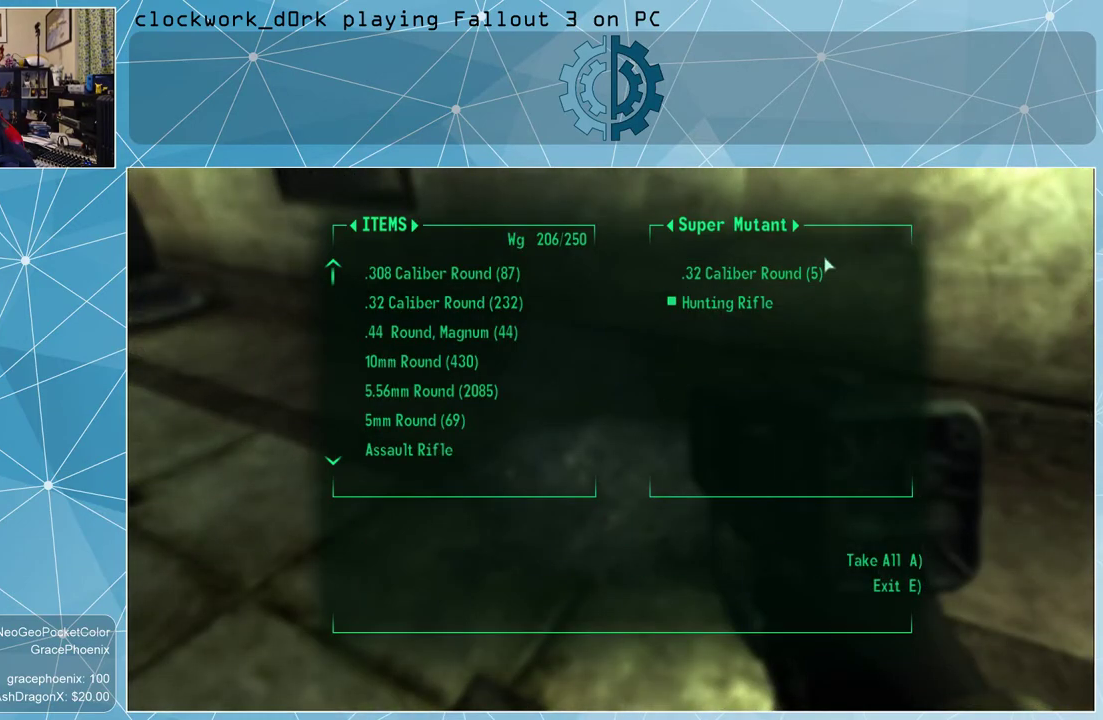
Gameplay with keyboard and mouse; each line is a JSON object with the keys and mouse buttons held at the frame after it. "events" lists presses ("down") and releases ("up") of "1", "2", "3", "4", "5", "a", "alt", "c", "ctrl", "d", "e", "f", "q", "r", "s", "shift", "space", "tab", "v", "w", "x", "z", "mouse_left", "mouse_wheel" and "mouse_right" between this image and that frame as [ms after this image, input, new state], when the widget could be followed in between. "mouse_left", "mouse_wheel", "mouse_right" = the "left", "wheel", "right" buttons of the "mouse" list. No other keys are recorded. "wheel" means that the mouse wheel is clicked or scrolled. Not read: mouse_move other_keys.
{"keys": [], "mouse": [], "events": []}
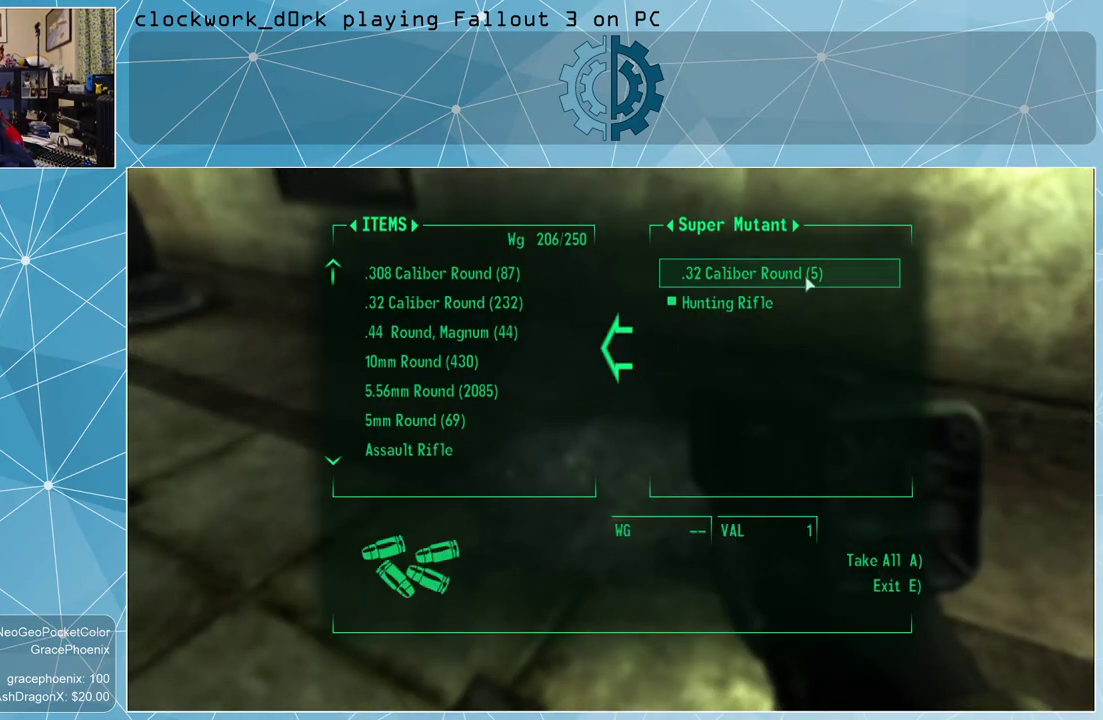
{"keys": [], "mouse": [], "events": [[233, "mouse_left", "down"], [333, "mouse_left", "up"]]}
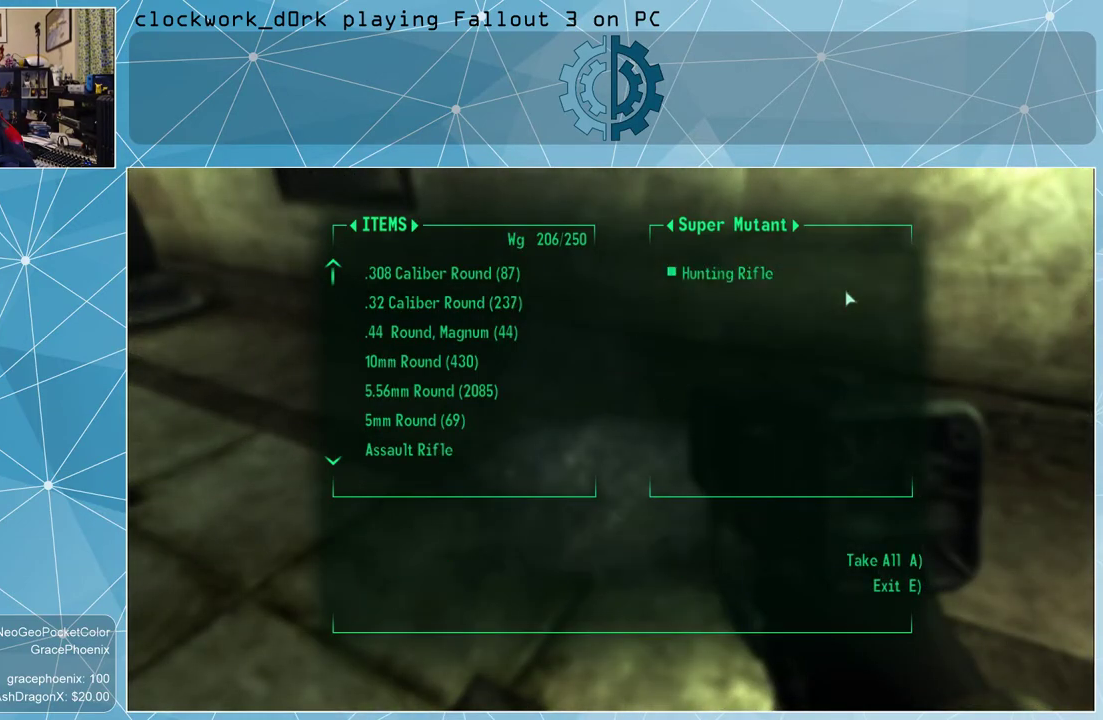
{"keys": [], "mouse": [], "events": [[33, "e", "down"], [67, "e", "up"]]}
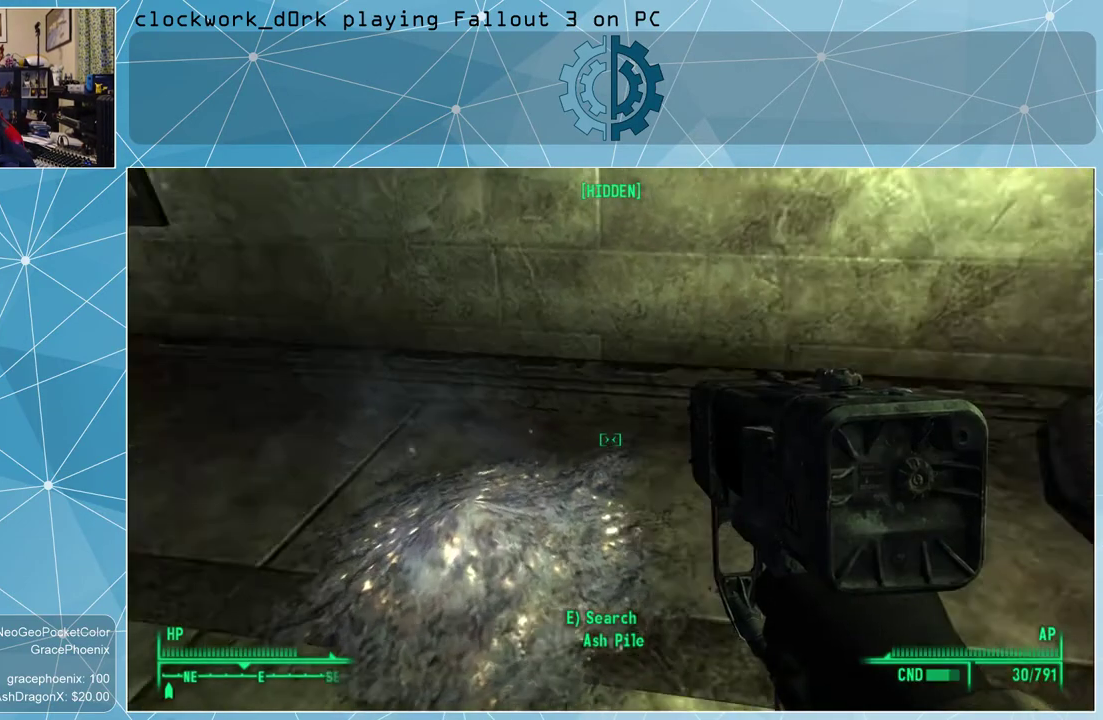
{"keys": [], "mouse": [], "events": []}
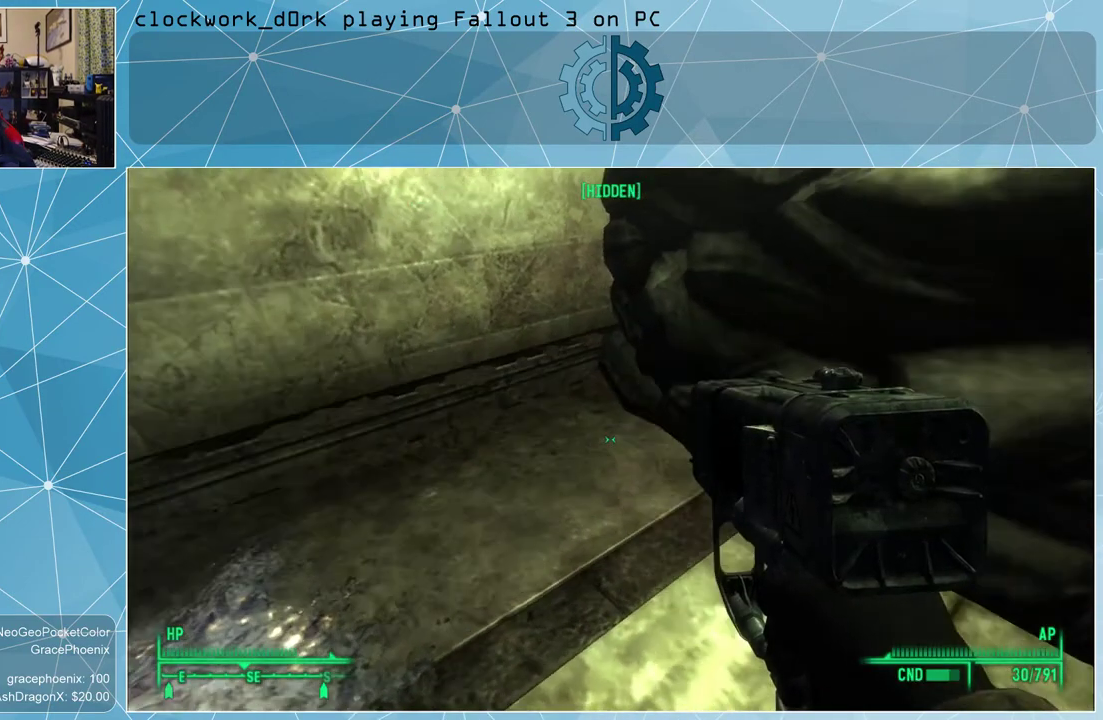
{"keys": ["d", "w"], "mouse": [], "events": [[67, "d", "down"], [300, "w", "down"]]}
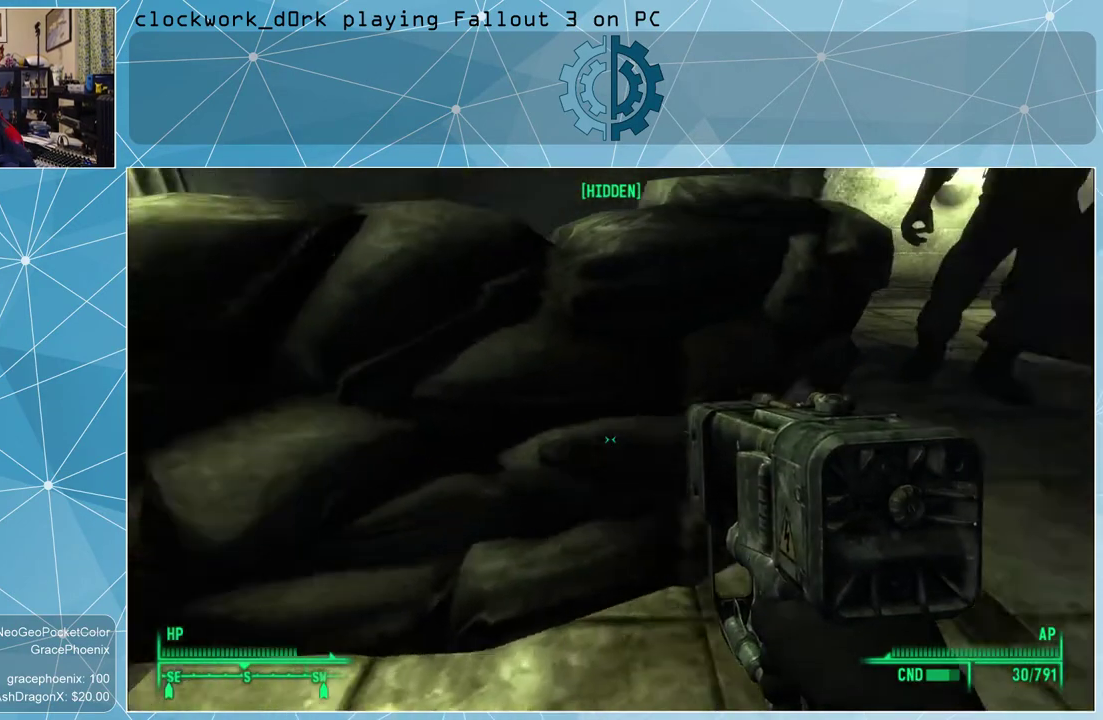
{"keys": ["w"], "mouse": [], "events": [[500, "d", "up"]]}
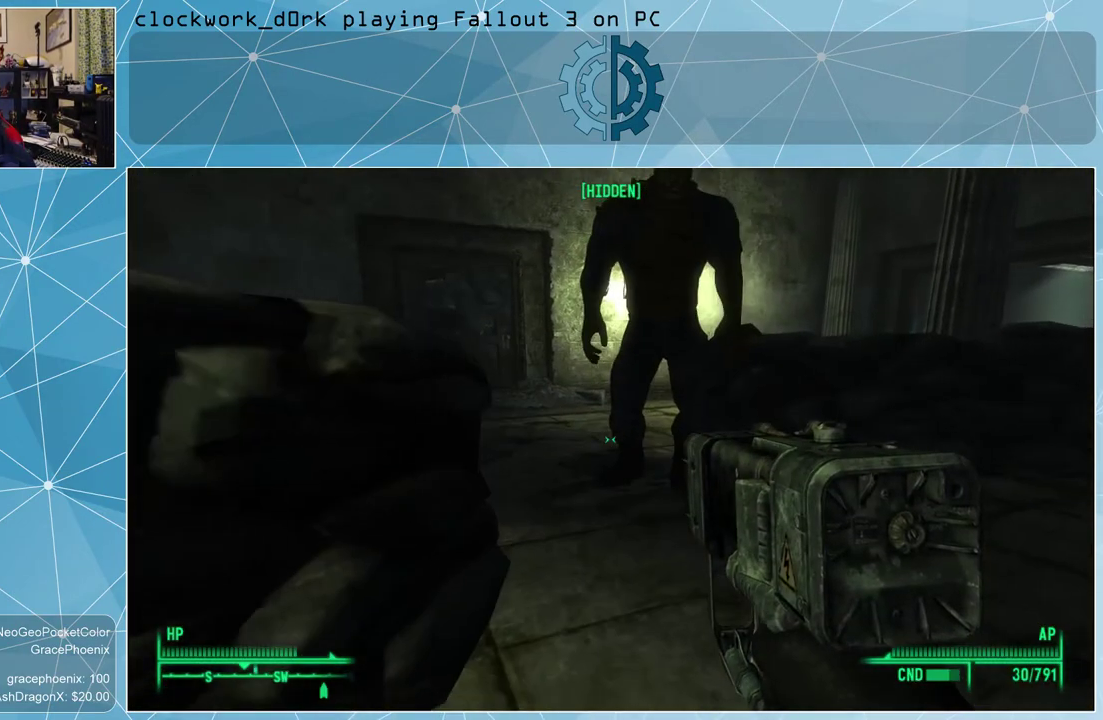
{"keys": ["w"], "mouse": [], "events": [[233, "d", "down"], [500, "d", "up"]]}
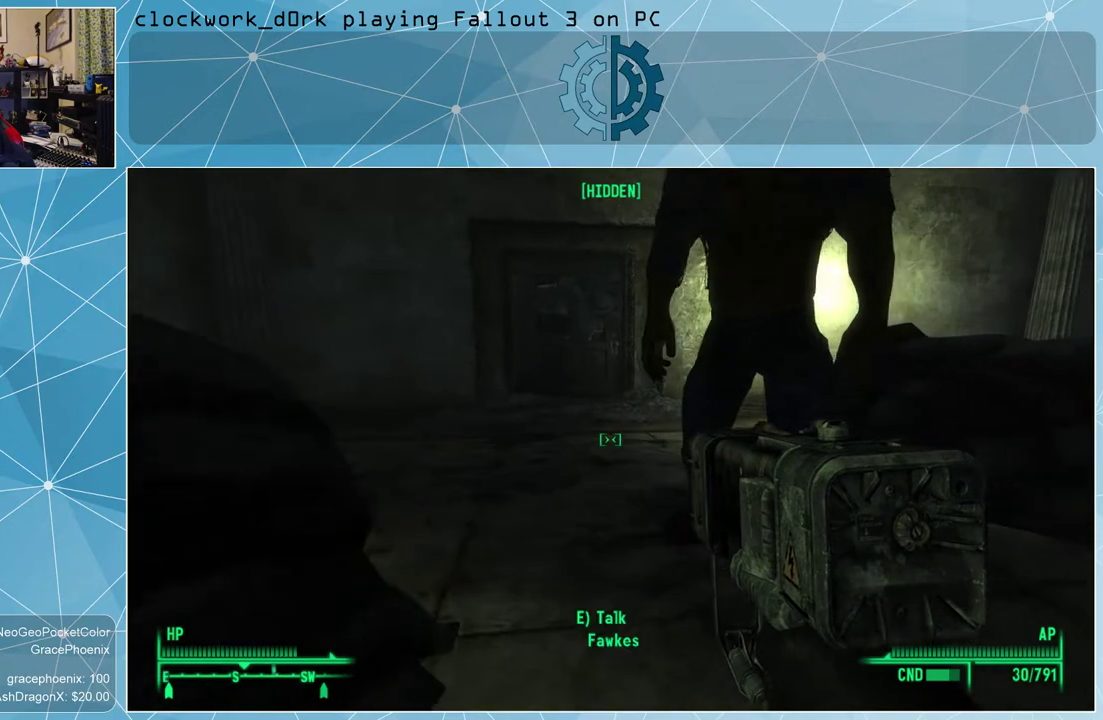
{"keys": ["w"], "mouse": [], "events": []}
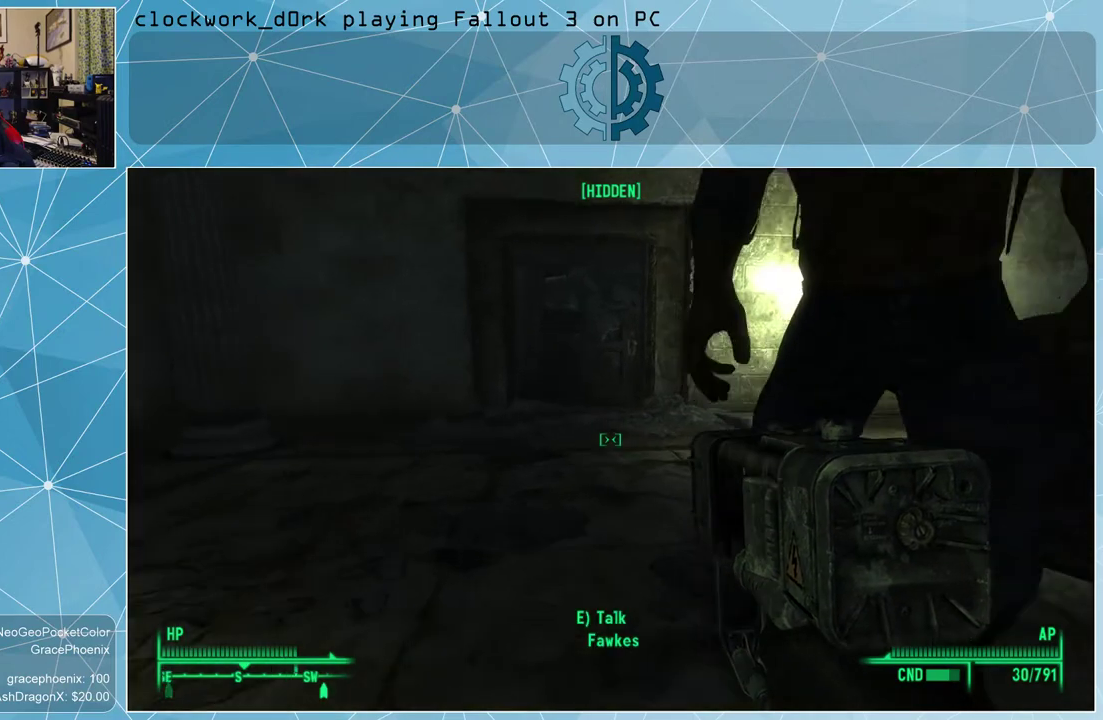
{"keys": ["w"], "mouse": [], "events": [[33, "a", "down"], [300, "a", "up"]]}
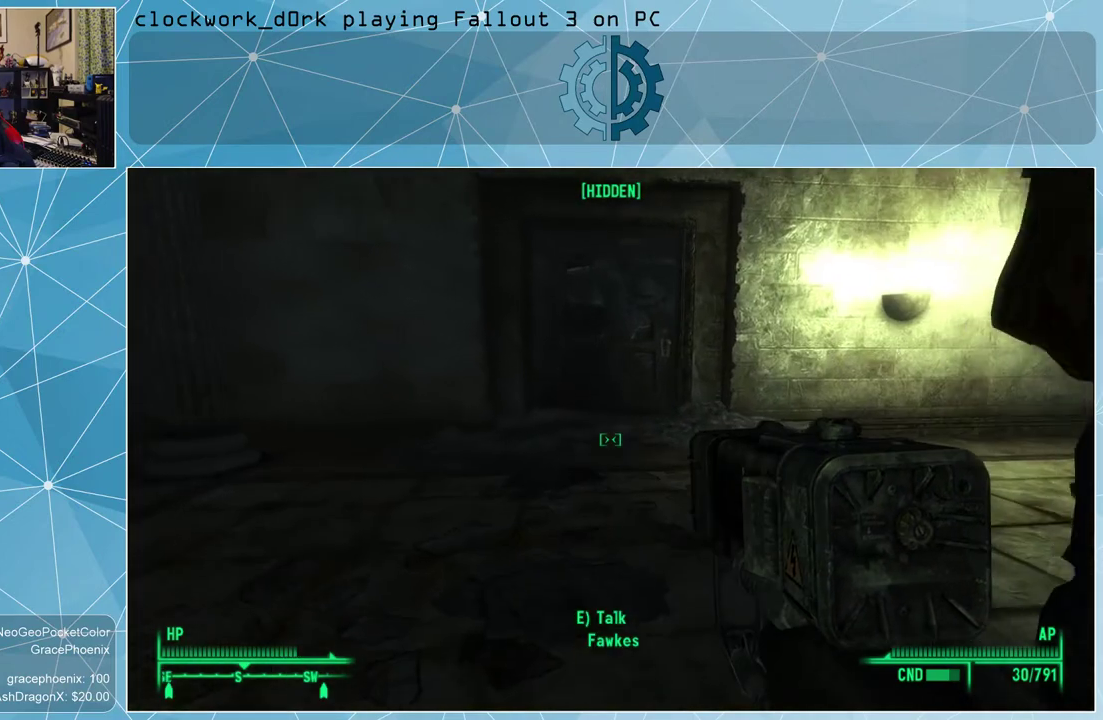
{"keys": ["w"], "mouse": [], "events": [[133, "a", "down"], [500, "a", "up"]]}
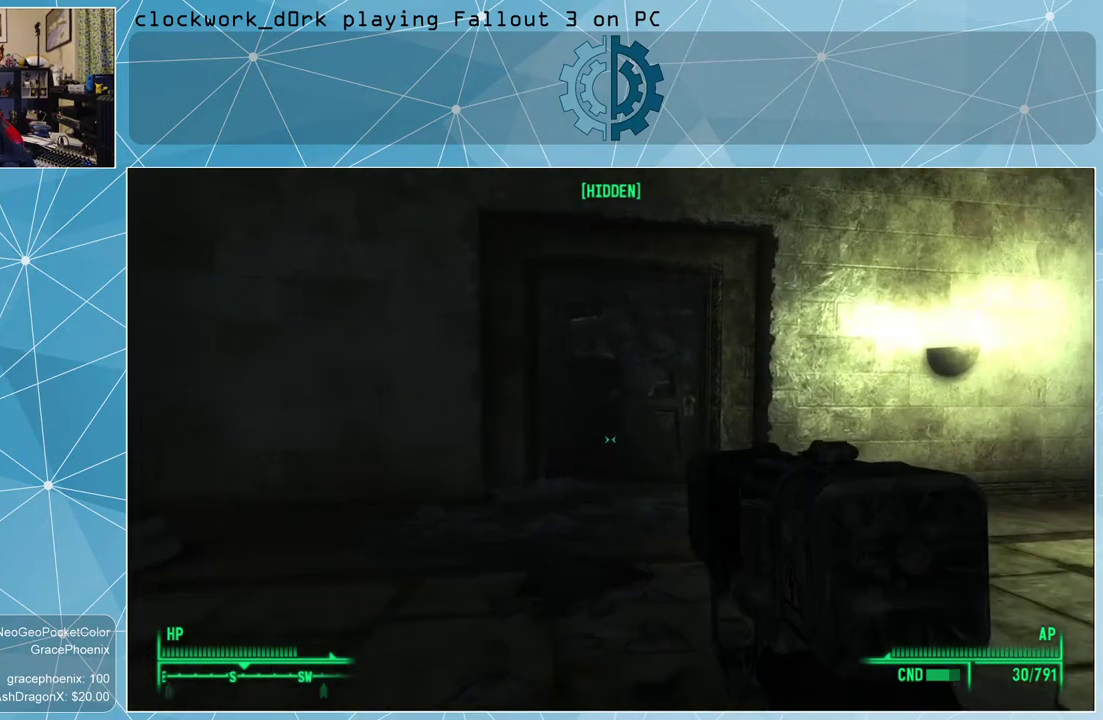
{"keys": ["w"], "mouse": [], "events": [[300, "a", "down"], [467, "a", "up"]]}
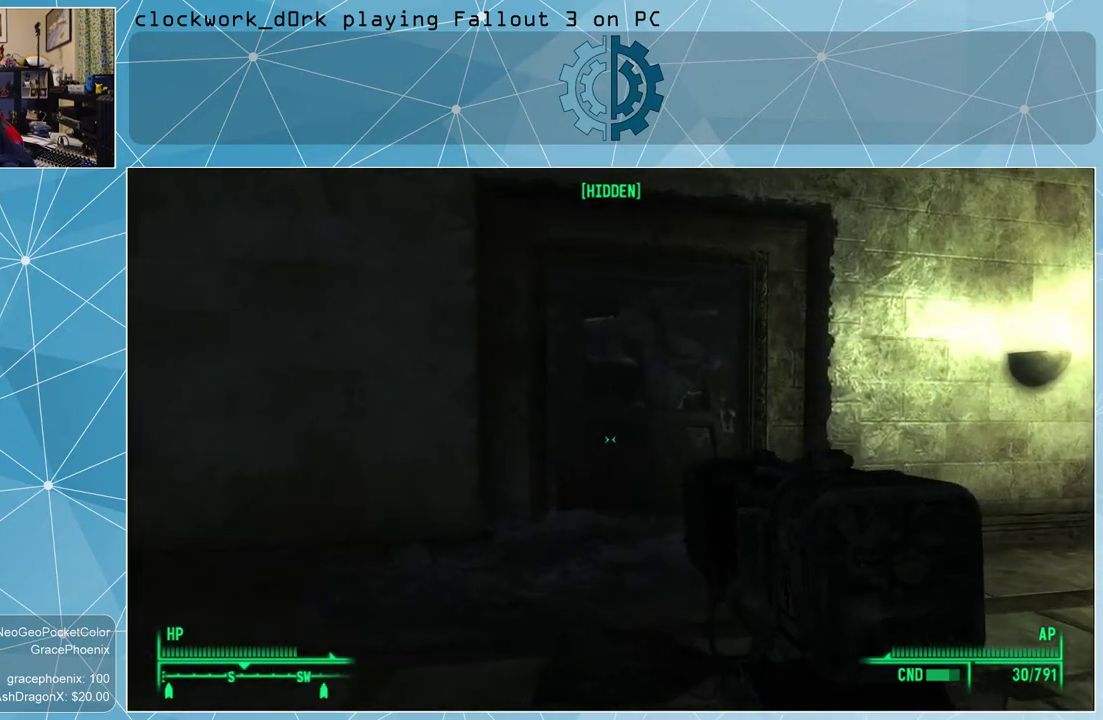
{"keys": ["w"], "mouse": [], "events": []}
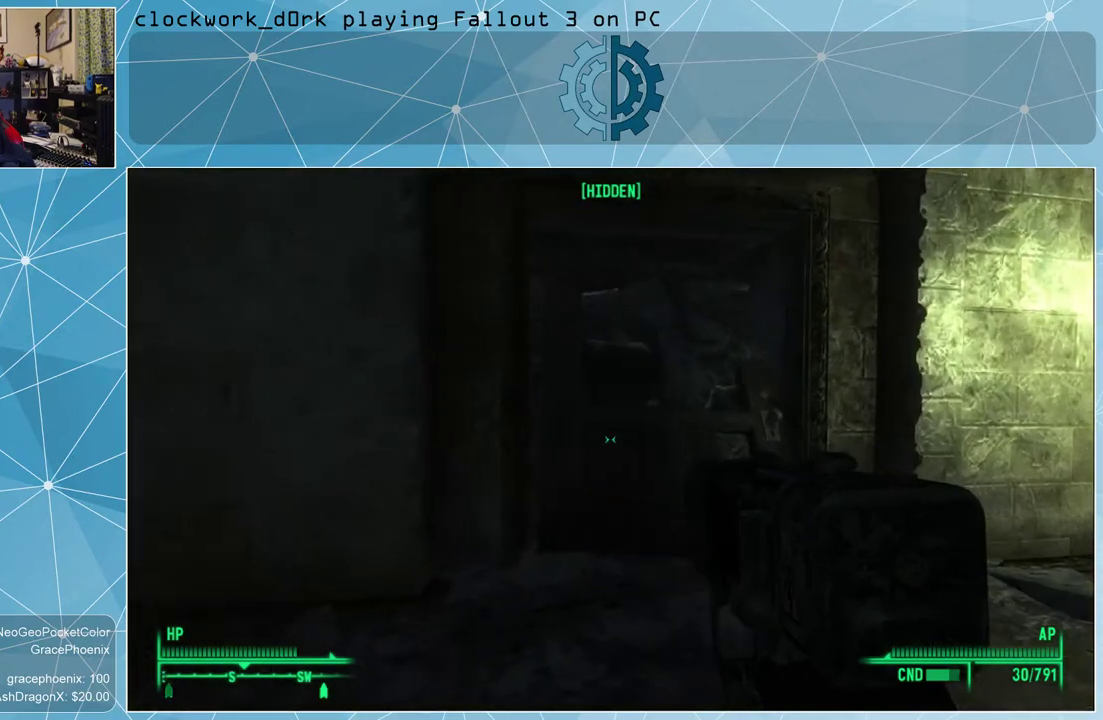
{"keys": ["w"], "mouse": [], "events": []}
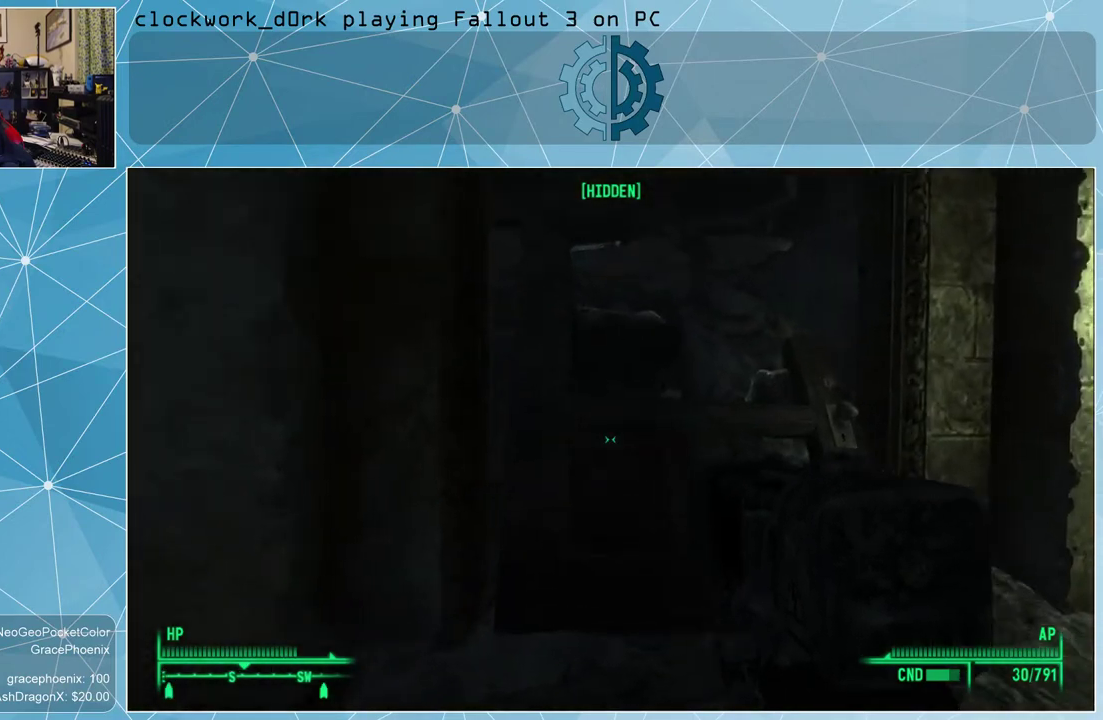
{"keys": [], "mouse": [], "events": [[133, "w", "up"]]}
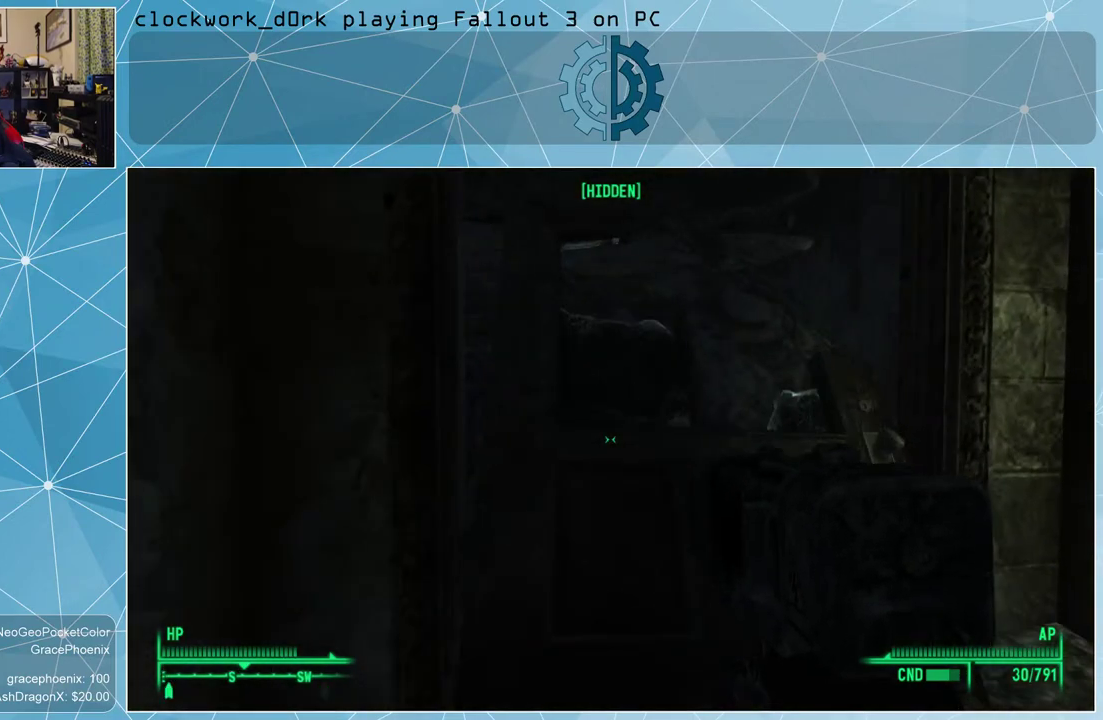
{"keys": ["a"], "mouse": [], "events": [[400, "a", "down"]]}
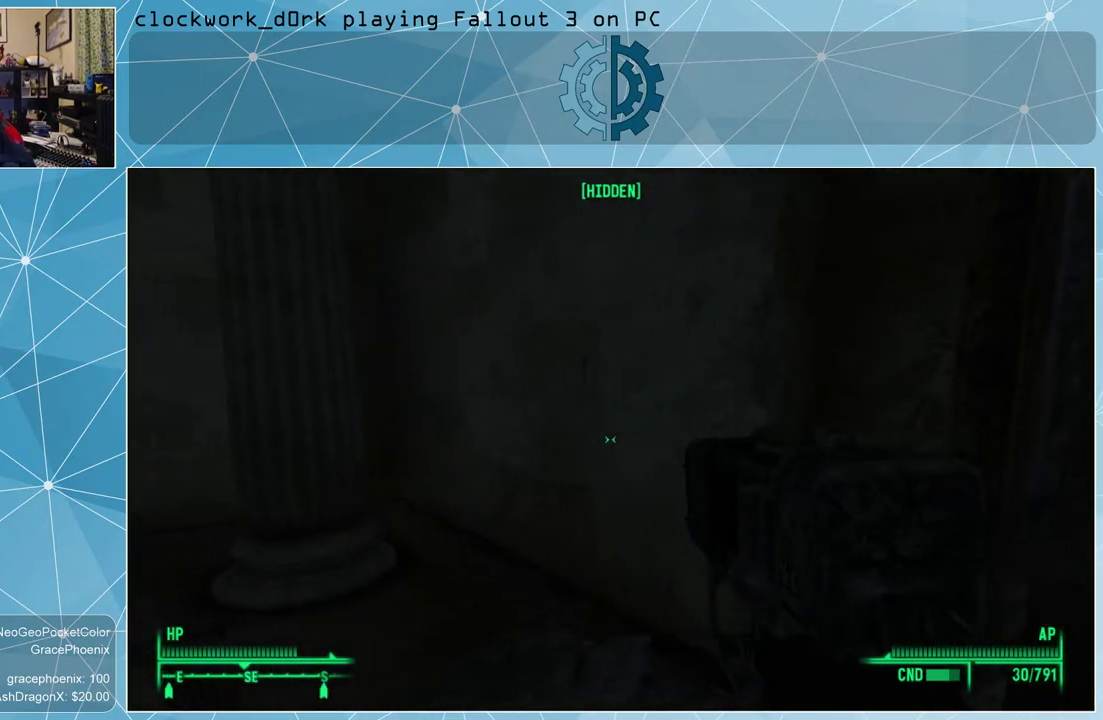
{"keys": ["a", "w"], "mouse": [], "events": [[133, "w", "down"]]}
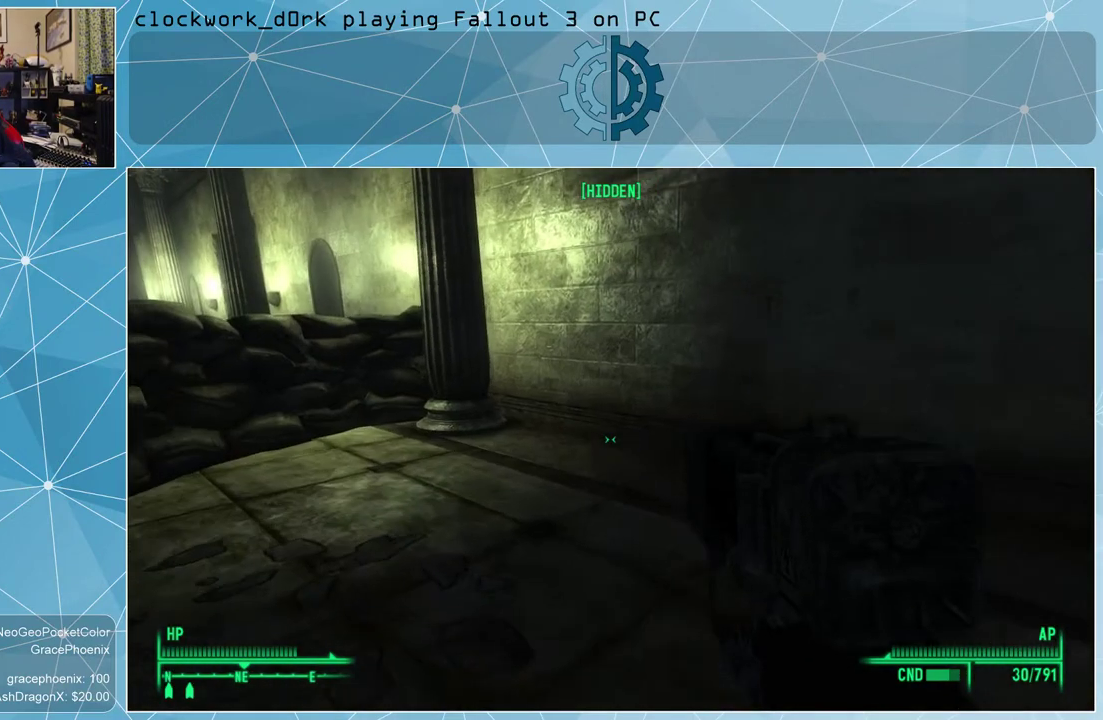
{"keys": ["a", "w"], "mouse": [], "events": []}
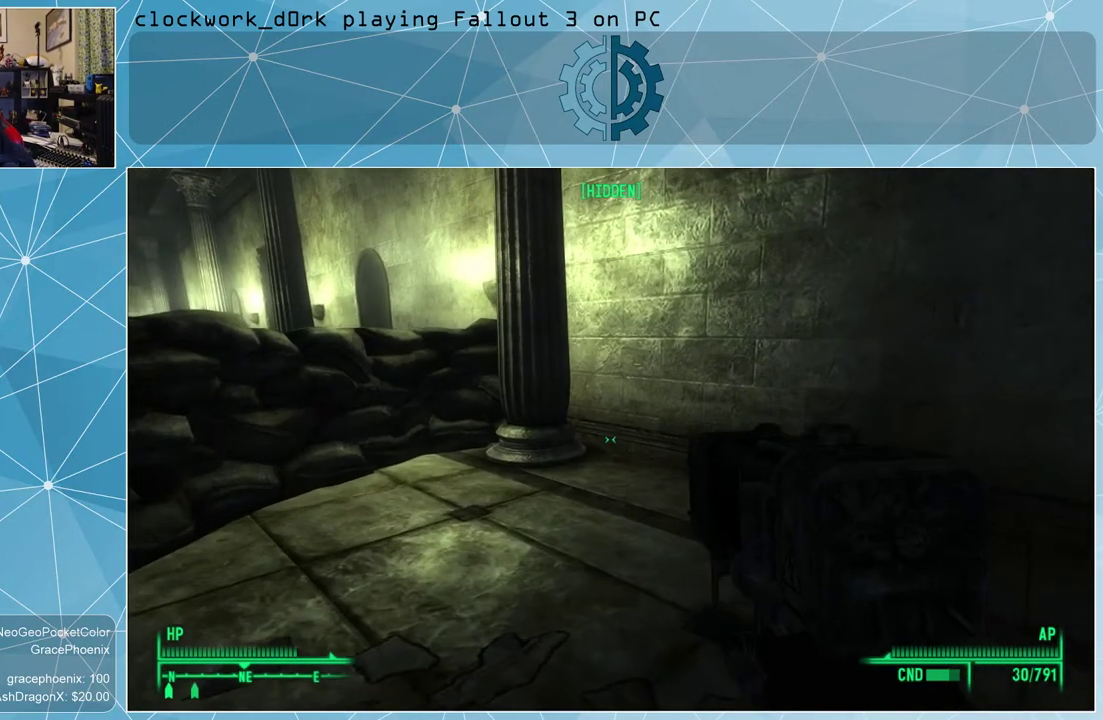
{"keys": ["a", "w"], "mouse": [], "events": []}
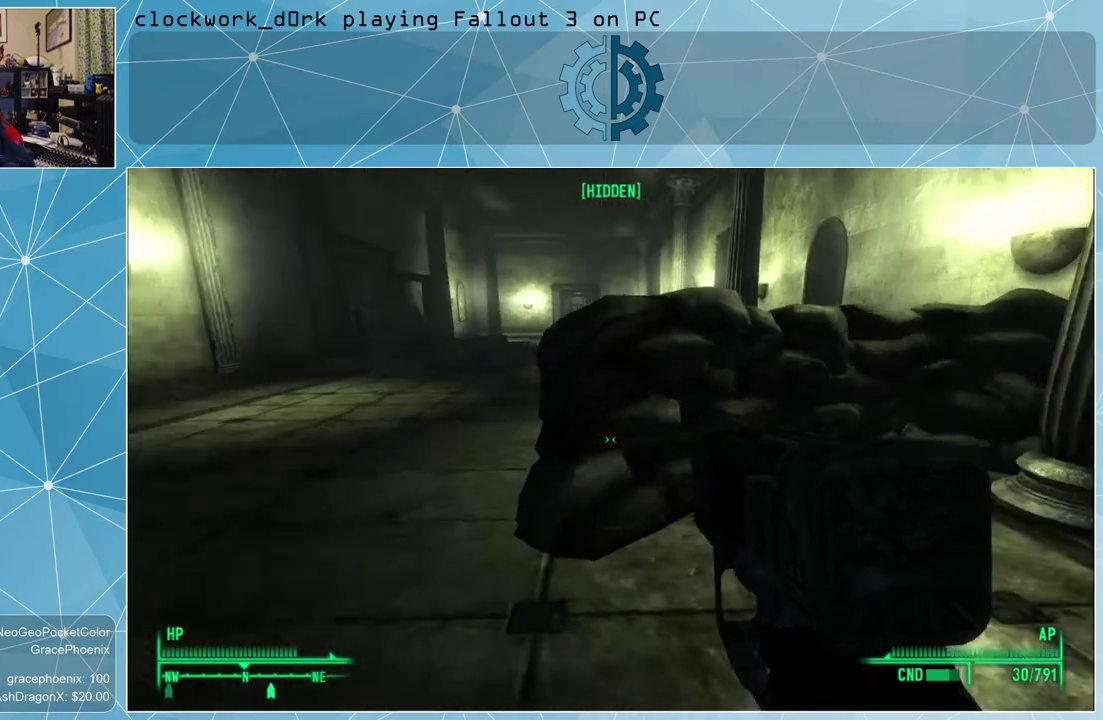
{"keys": ["tab"], "mouse": [], "events": [[333, "a", "up"], [333, "w", "up"], [467, "tab", "down"]]}
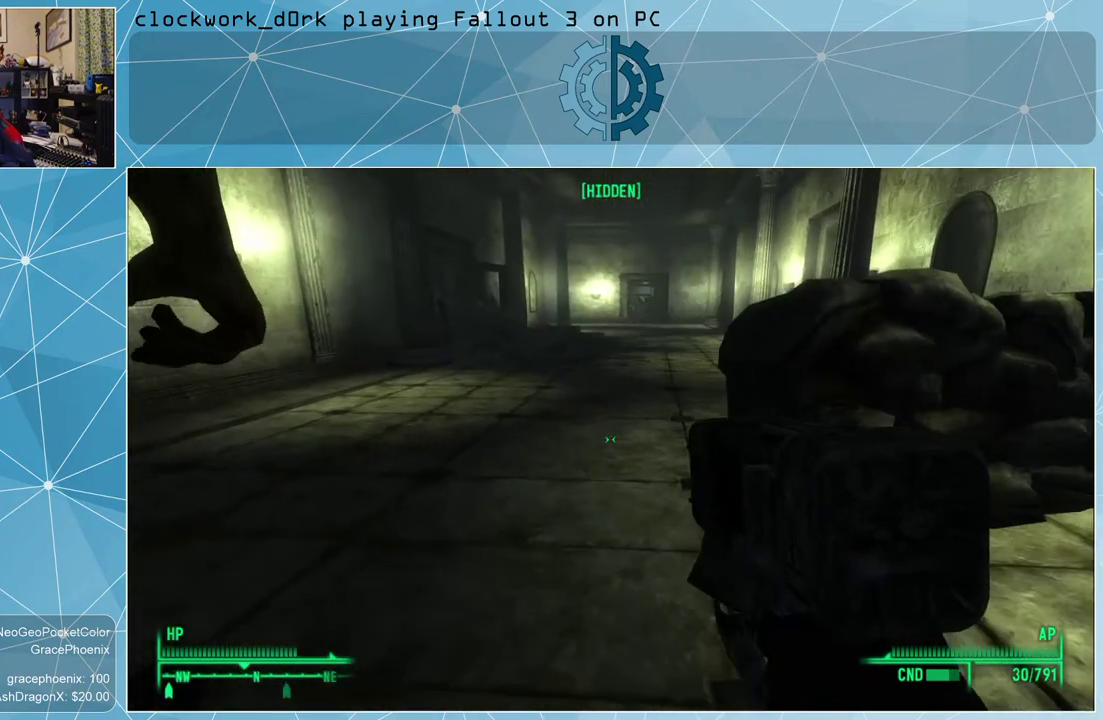
{"keys": [], "mouse": [], "events": [[67, "tab", "up"]]}
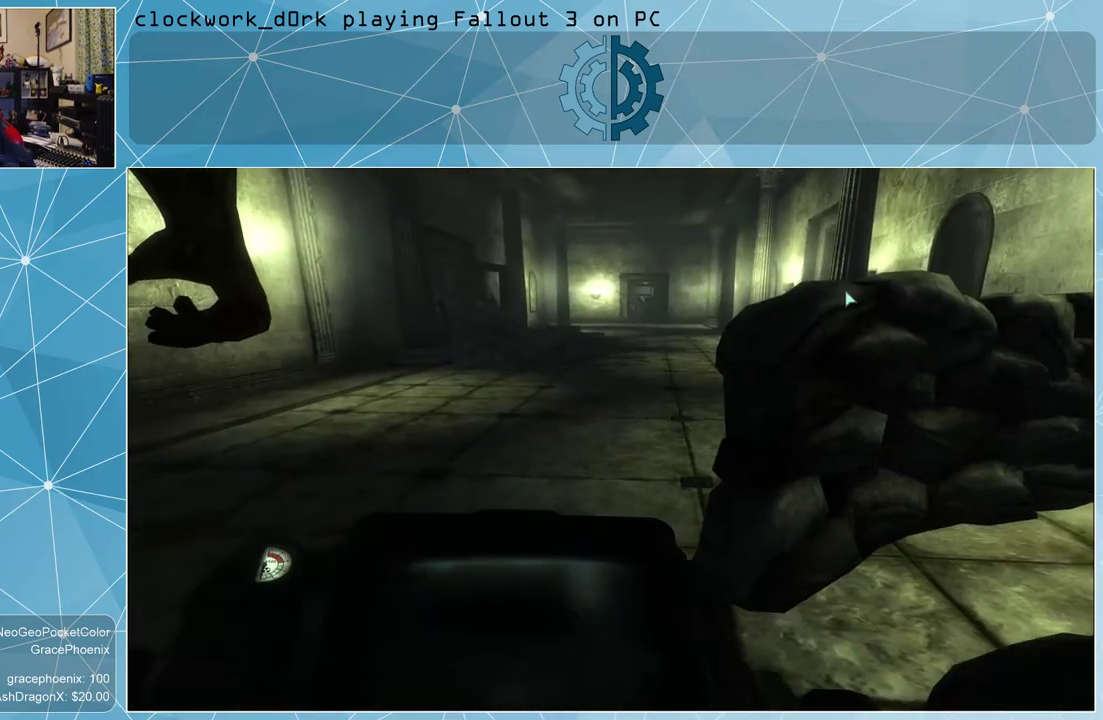
{"keys": [], "mouse": [], "events": []}
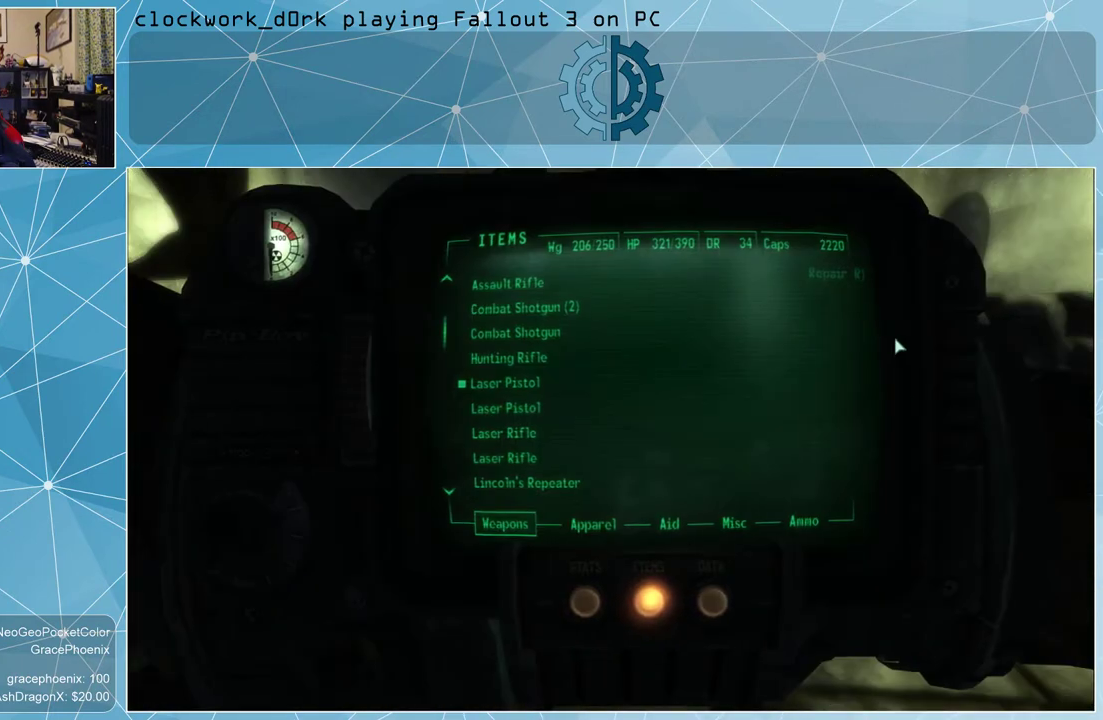
{"keys": [], "mouse": [], "events": []}
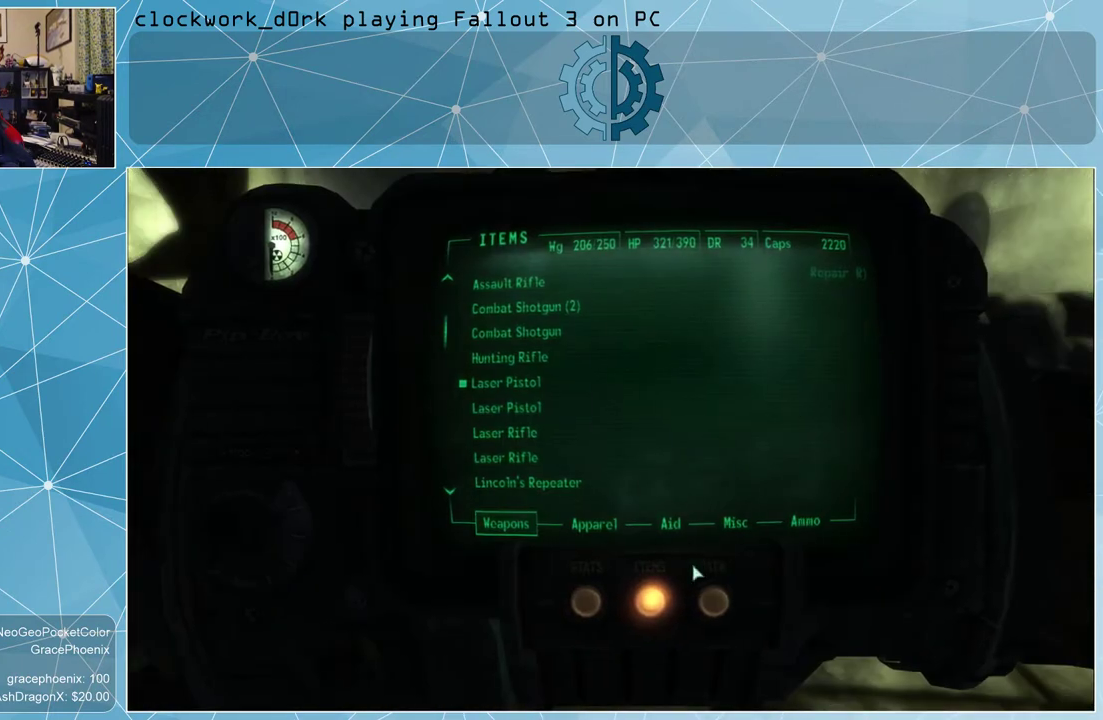
{"keys": [], "mouse": [], "events": []}
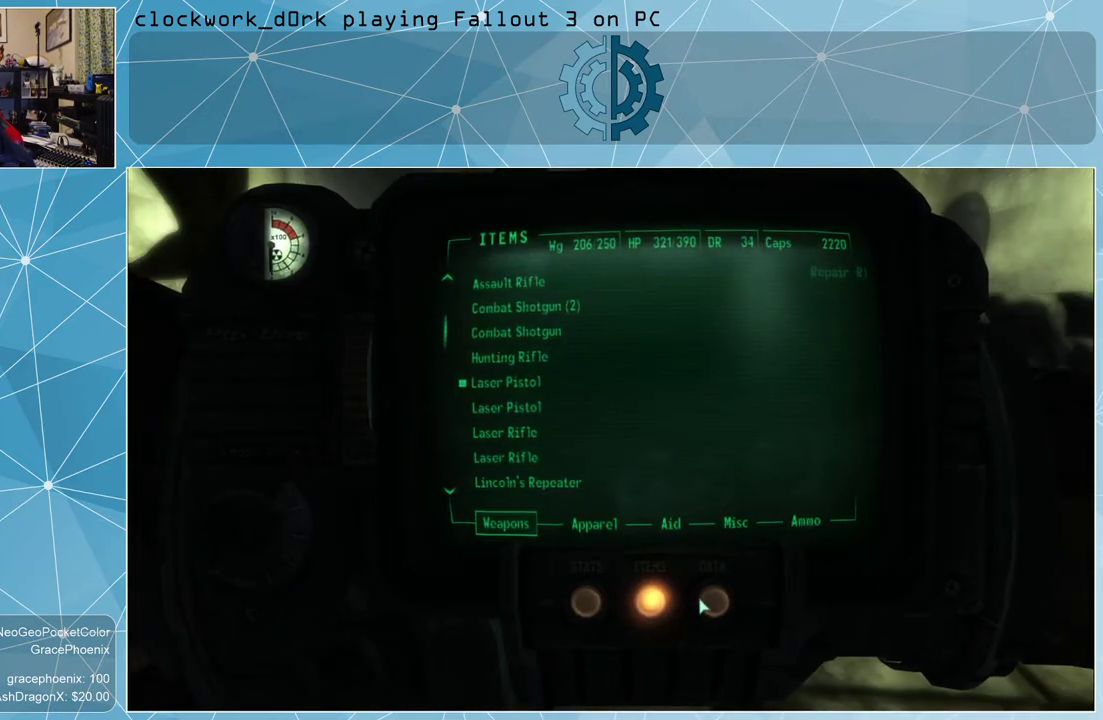
{"keys": [], "mouse": [], "events": [[300, "mouse_left", "down"], [400, "mouse_left", "up"]]}
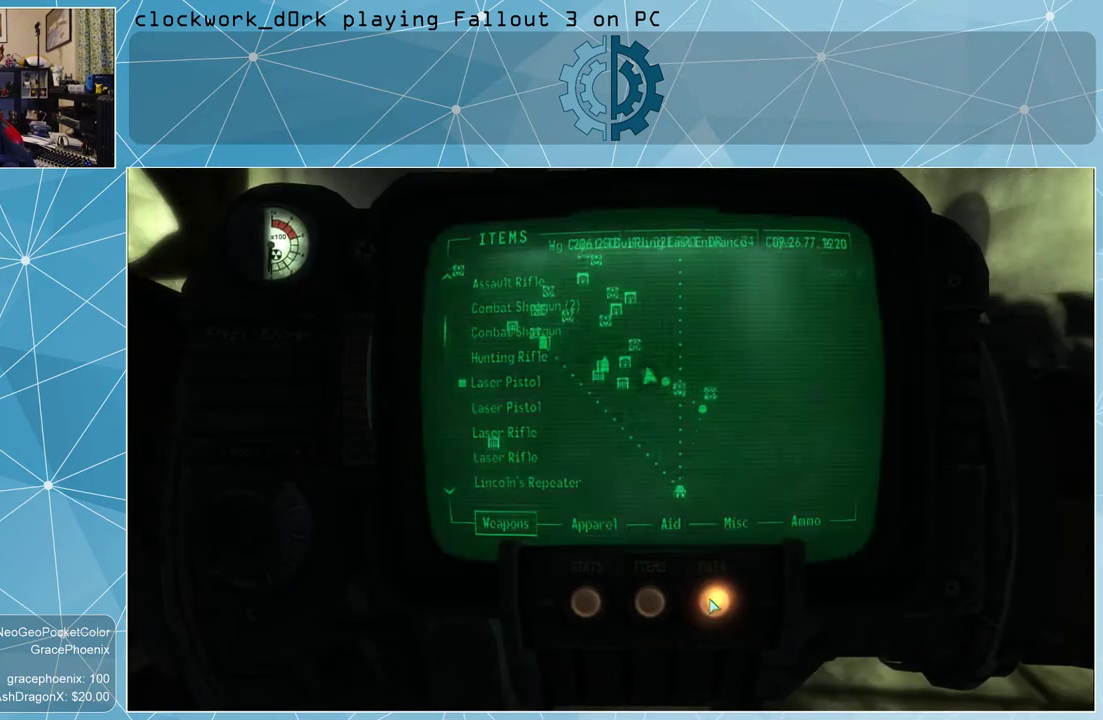
{"keys": [], "mouse": [], "events": []}
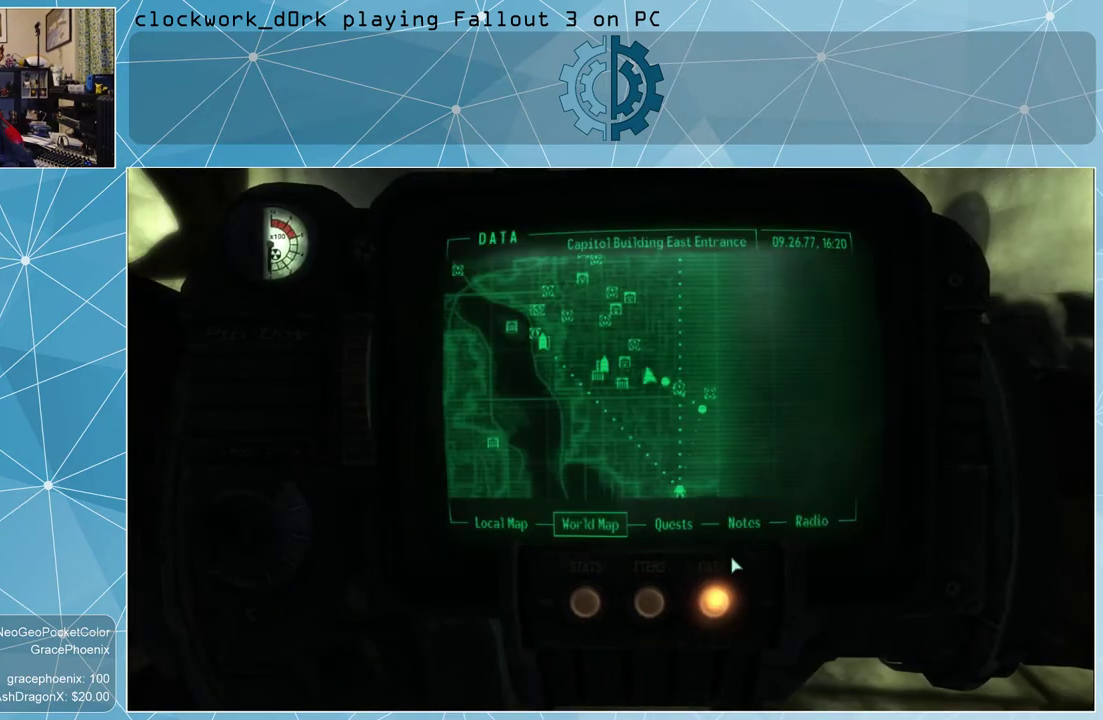
{"keys": [], "mouse": [], "events": []}
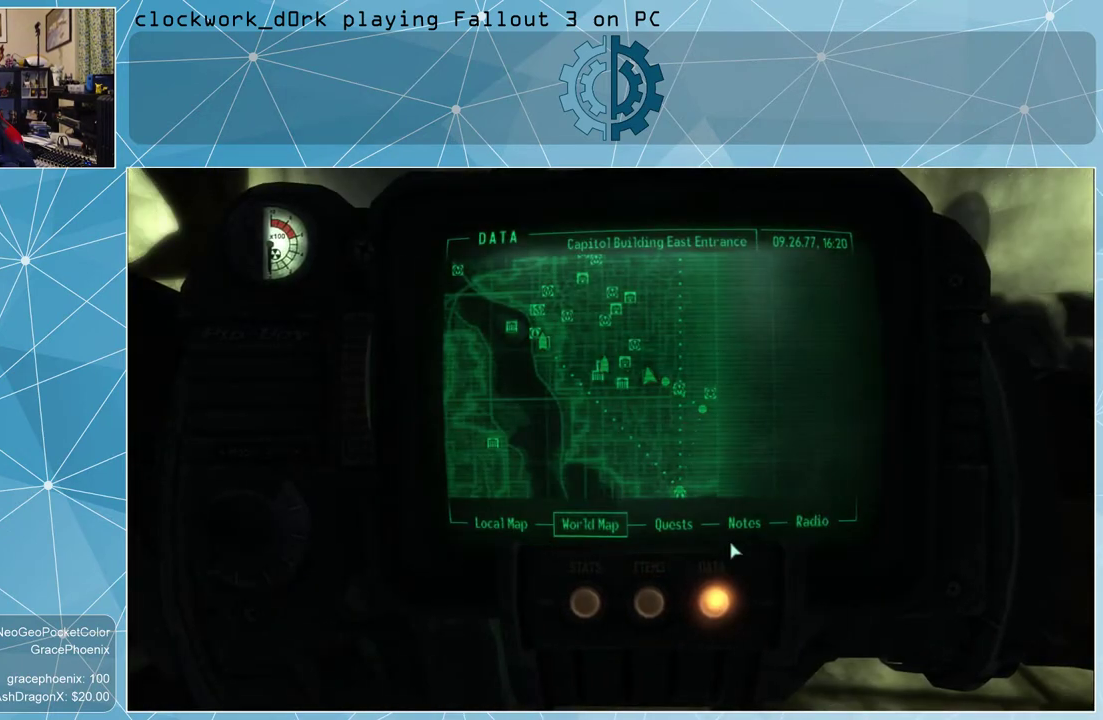
{"keys": [], "mouse": [], "events": []}
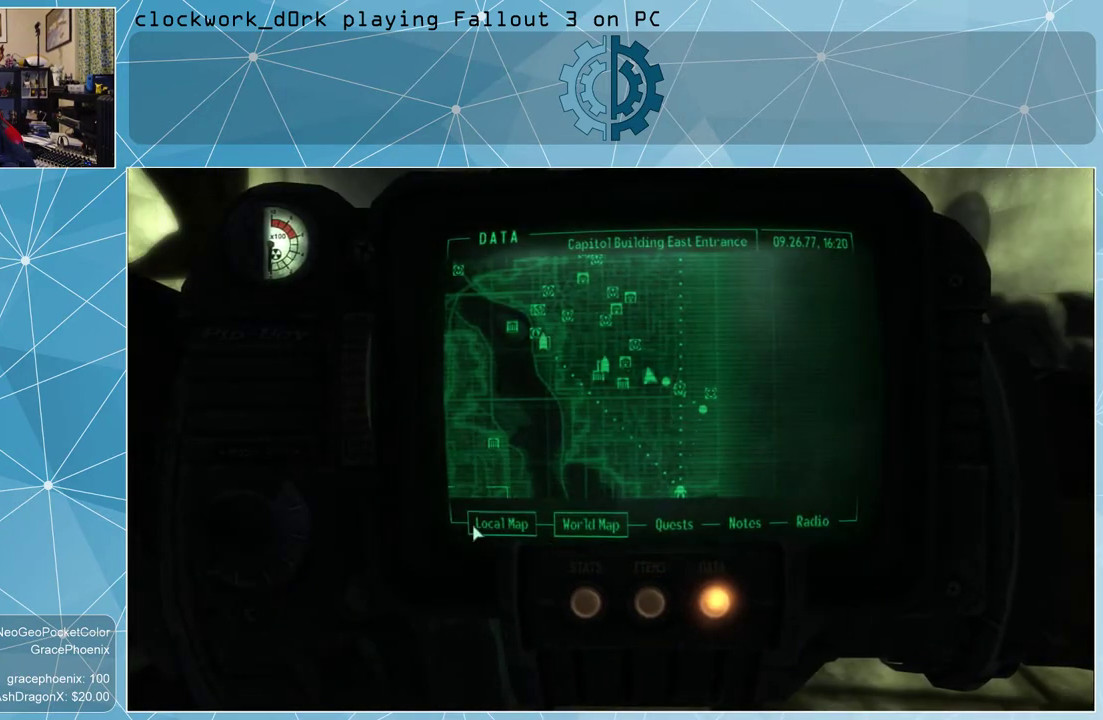
{"keys": [], "mouse": [], "events": [[267, "mouse_left", "down"], [367, "mouse_left", "up"]]}